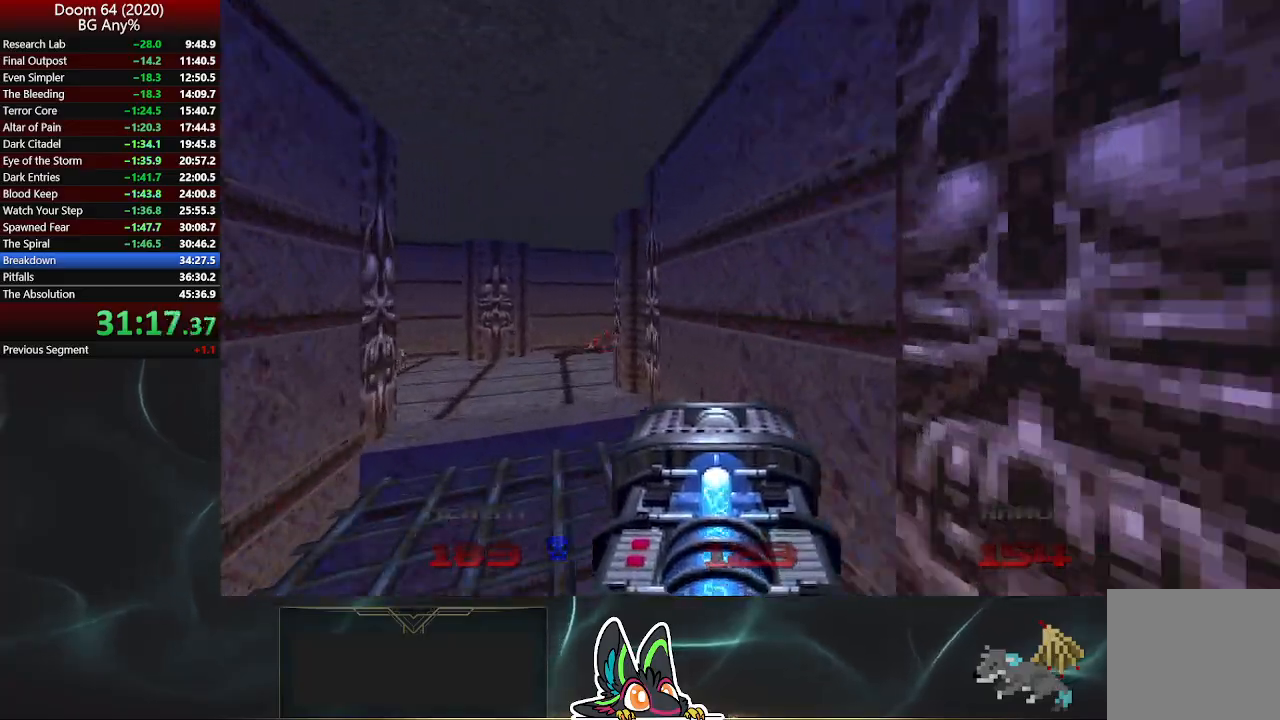
Gameplay with a controller (PlayStation layout); each line is a JSON object with the inputs held at the frame after it. "events" lists button and stick changes between this image and that frame as [ms after this image, input, new state], when the widget could be followed in between.
{"buttons": [], "left_stick": "up", "right_stick": "center", "events": []}
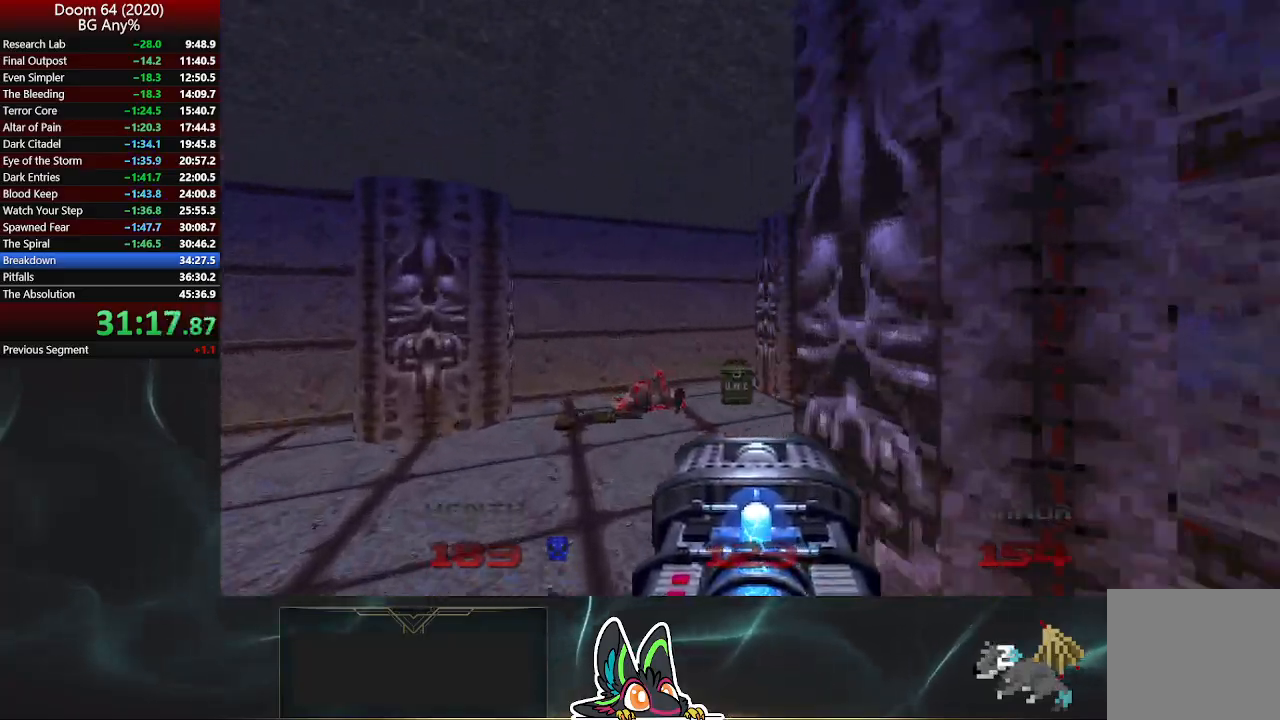
{"buttons": [], "left_stick": "up", "right_stick": "right", "events": [[100, "right_stick", "right"]]}
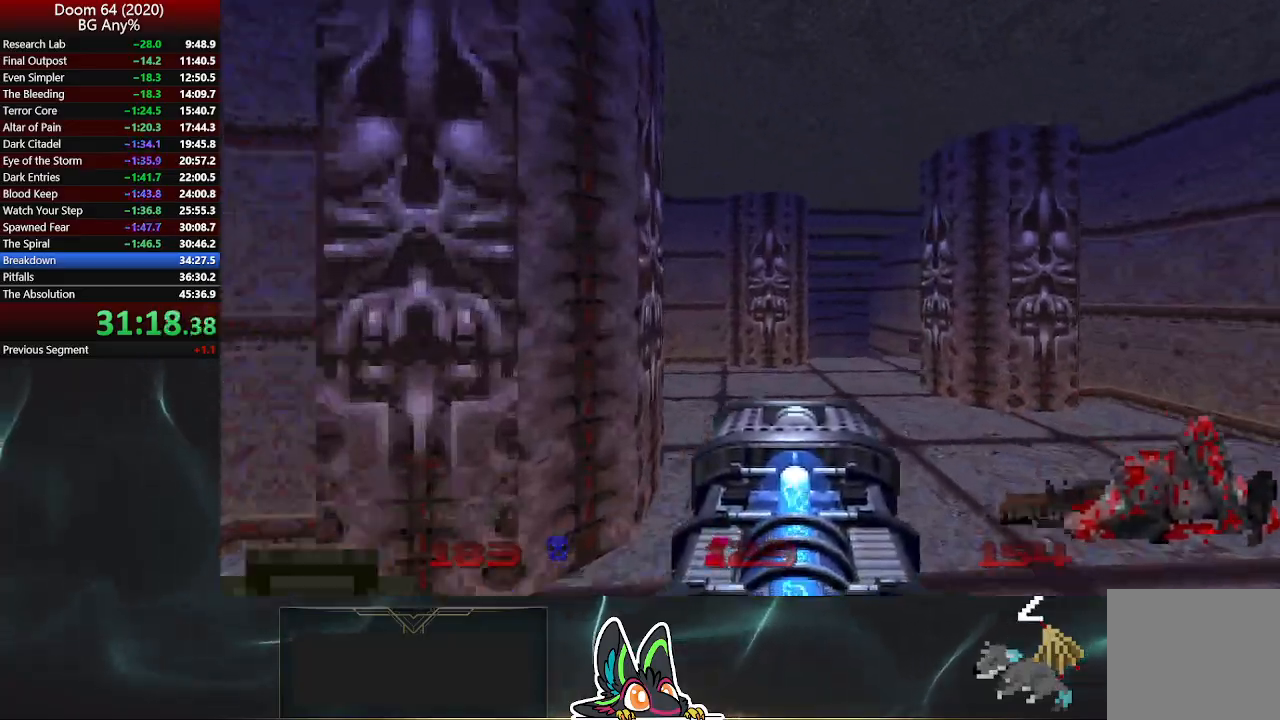
{"buttons": [], "left_stick": "up", "right_stick": "right", "events": []}
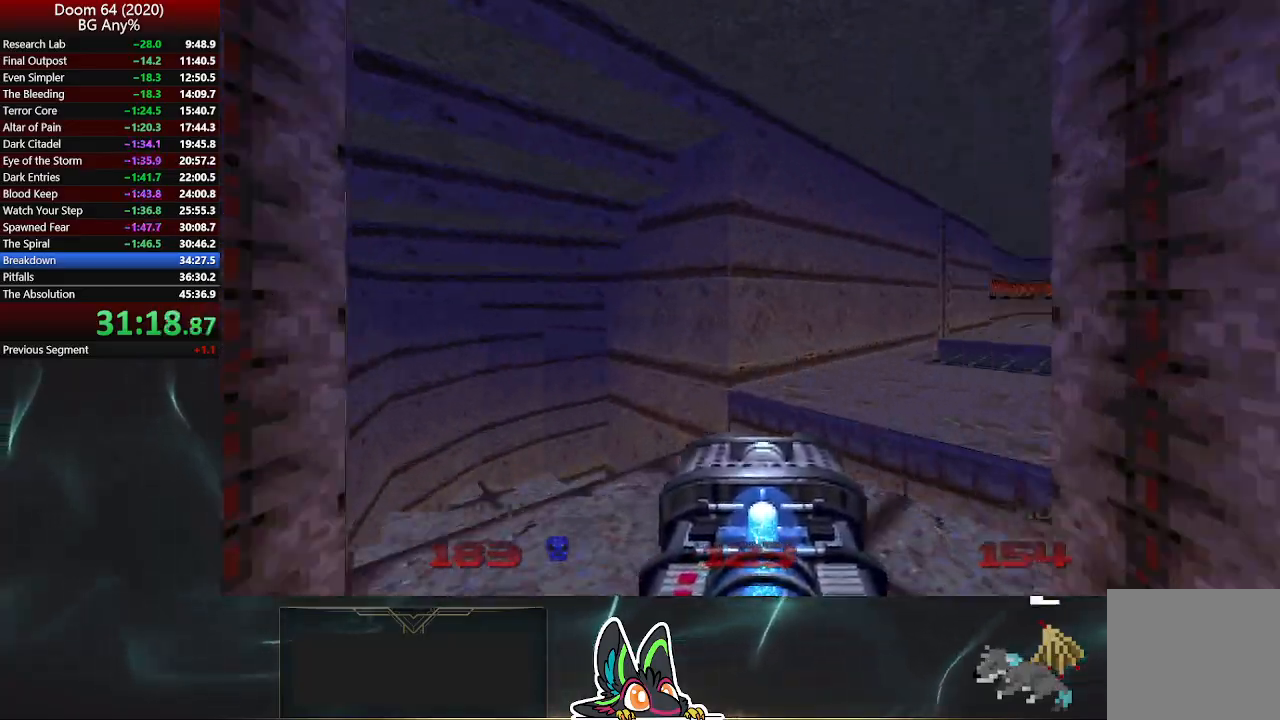
{"buttons": [], "left_stick": "up", "right_stick": "center", "events": [[133, "right_stick", "center"], [333, "DPAD_LEFT", "down"], [417, "DPAD_LEFT", "up"]]}
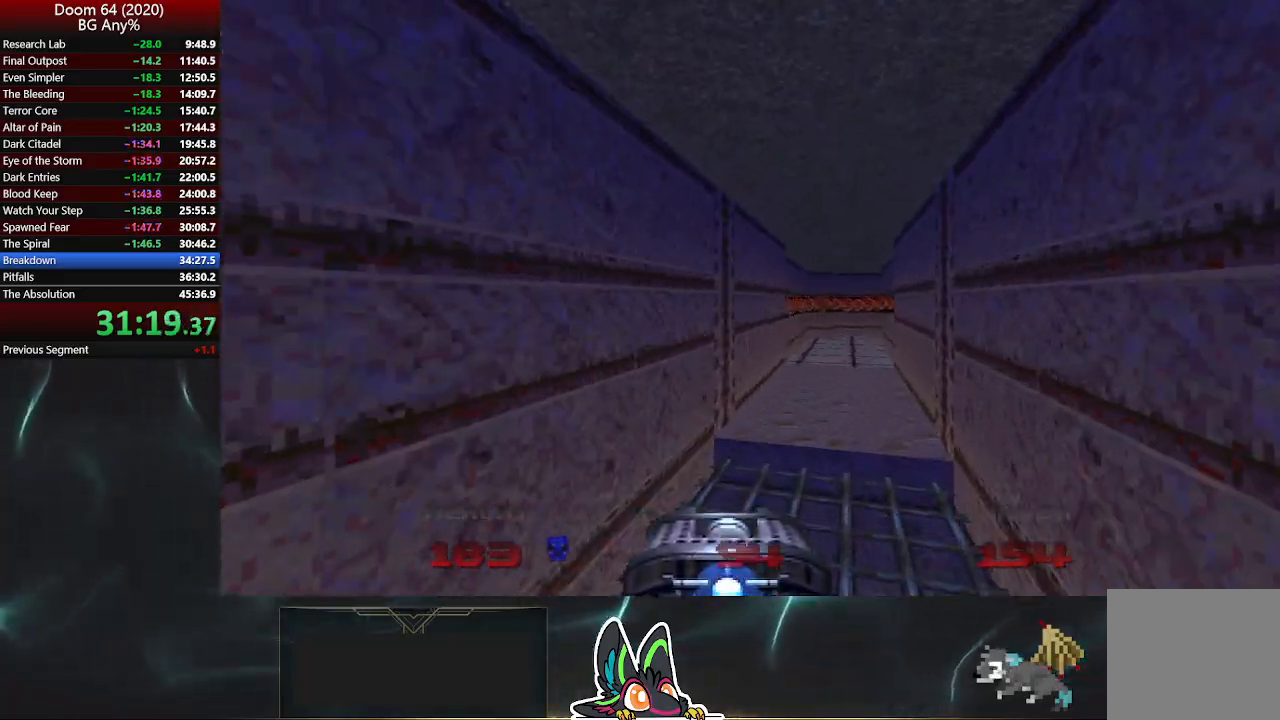
{"buttons": [], "left_stick": "up", "right_stick": "center", "events": [[250, "DPAD_LEFT", "down"], [317, "DPAD_LEFT", "up"]]}
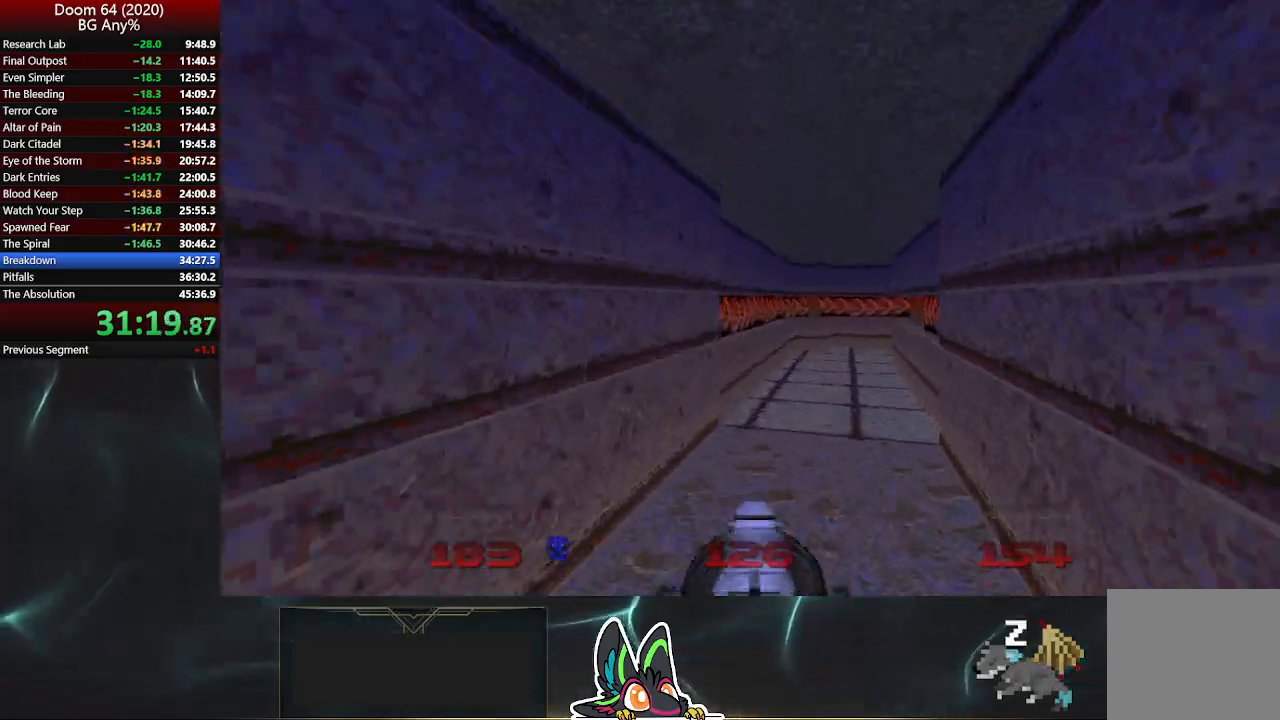
{"buttons": [], "left_stick": "up", "right_stick": "center", "events": []}
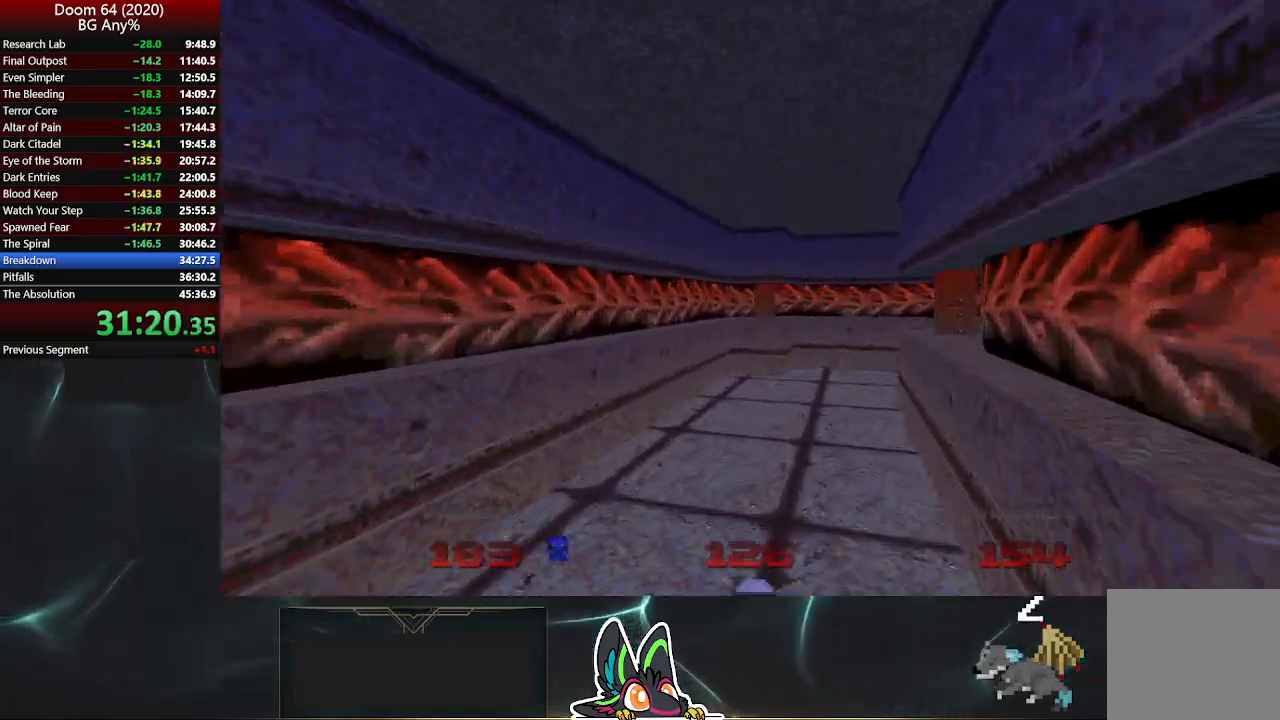
{"buttons": [], "left_stick": "up", "right_stick": "right", "events": [[267, "right_stick", "right"]]}
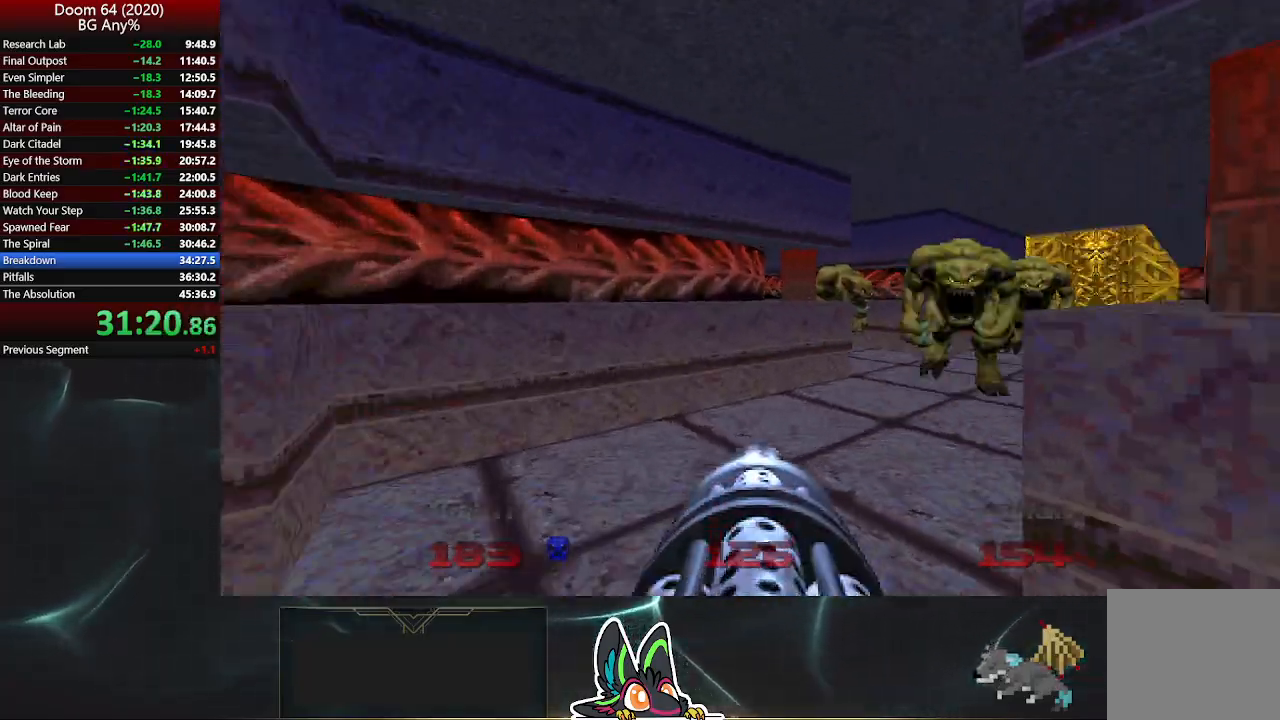
{"buttons": ["R2"], "left_stick": "down", "right_stick": "up-left", "events": [[133, "R2", "down"], [133, "right_stick", "up-right"], [250, "left_stick", "center"], [300, "left_stick", "down"], [300, "right_stick", "center"], [417, "right_stick", "up-left"]]}
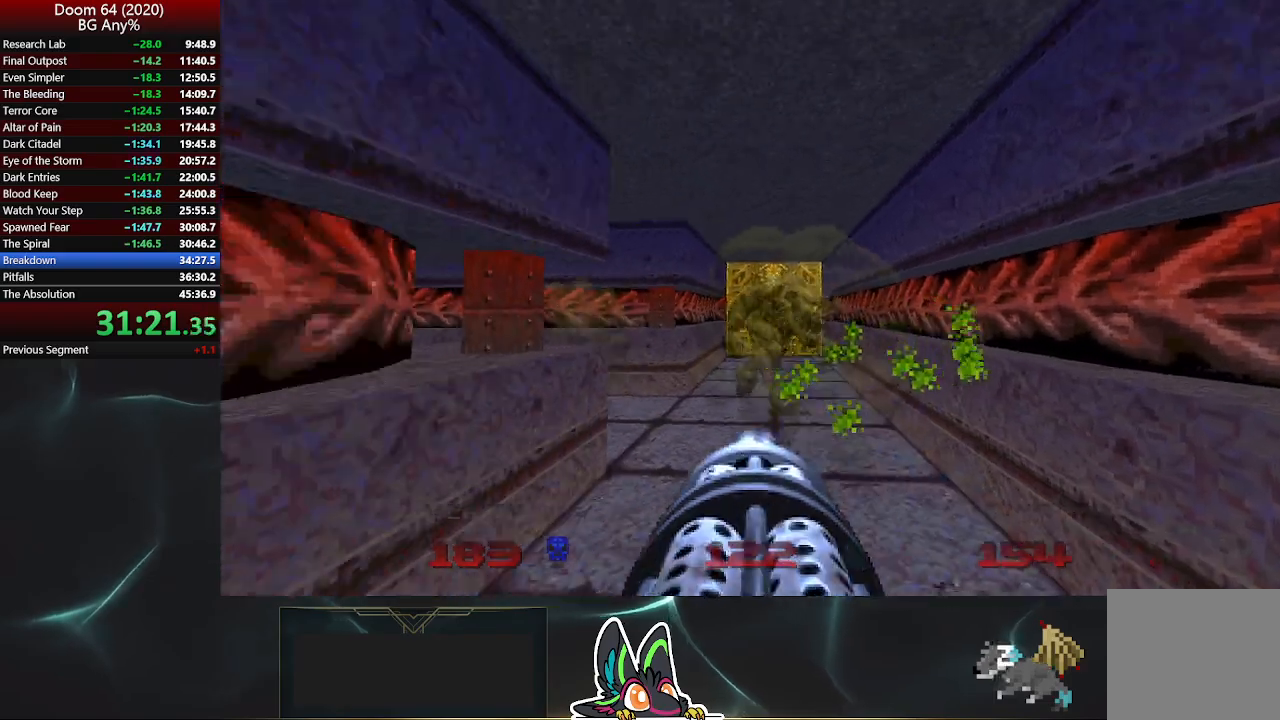
{"buttons": [], "left_stick": "down", "right_stick": "center", "events": [[33, "right_stick", "center"], [67, "left_stick", "center"], [150, "DPAD_LEFT", "down"], [167, "R2", "up"], [250, "DPAD_LEFT", "up"], [417, "left_stick", "down"]]}
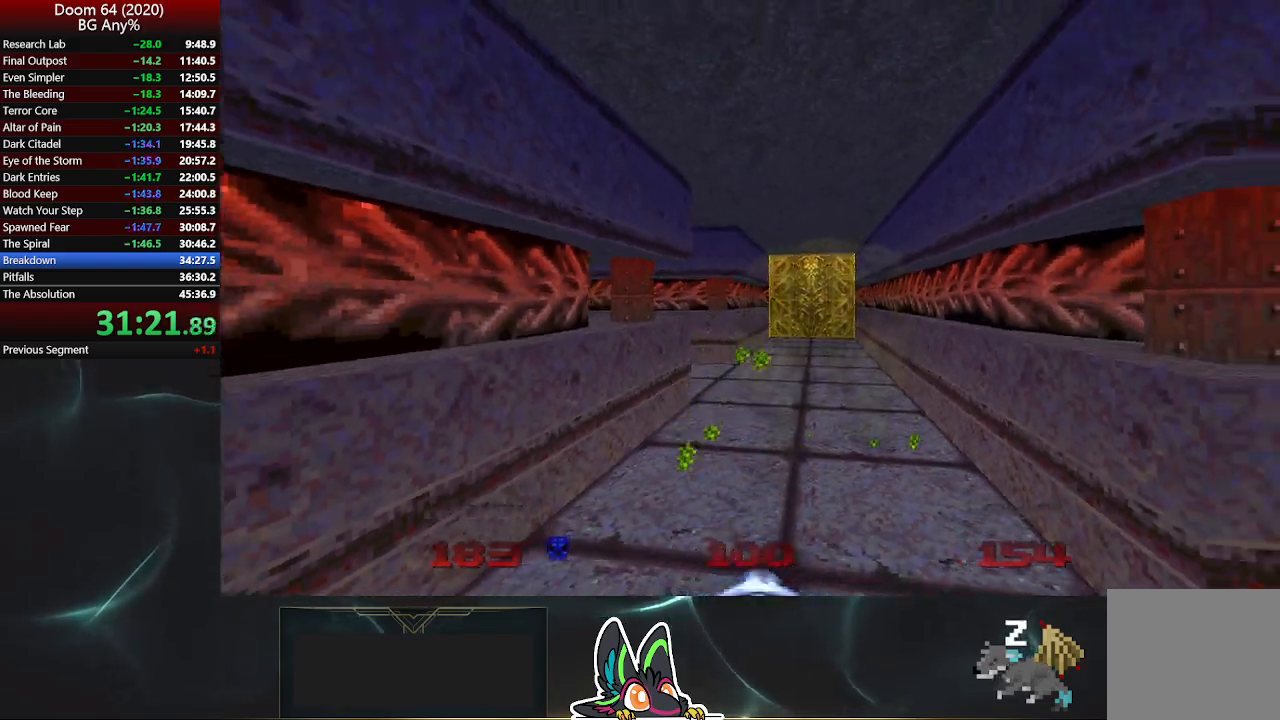
{"buttons": ["R2"], "left_stick": "center", "right_stick": "center", "events": [[150, "left_stick", "down-right"], [267, "right_stick", "up-left"], [417, "left_stick", "center"], [433, "right_stick", "center"], [450, "R2", "down"]]}
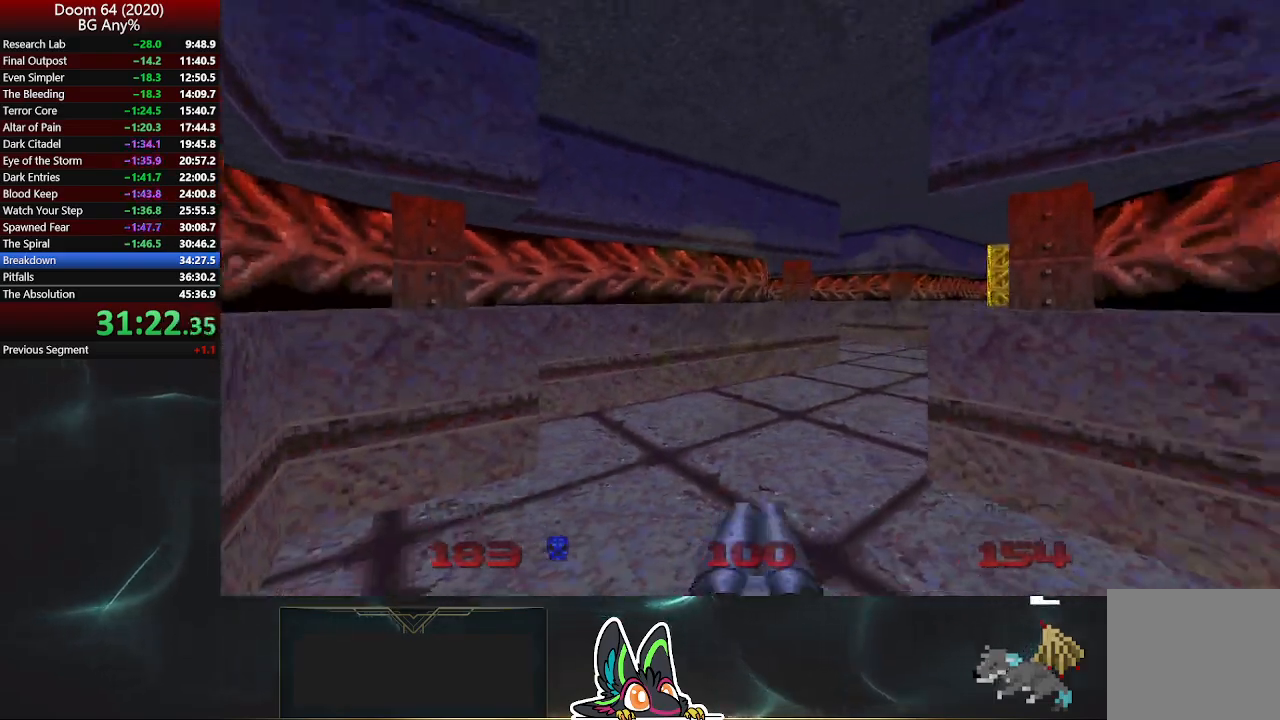
{"buttons": ["R2"], "left_stick": "up", "right_stick": "center", "events": [[167, "right_stick", "left"], [333, "right_stick", "center"], [500, "left_stick", "up"]]}
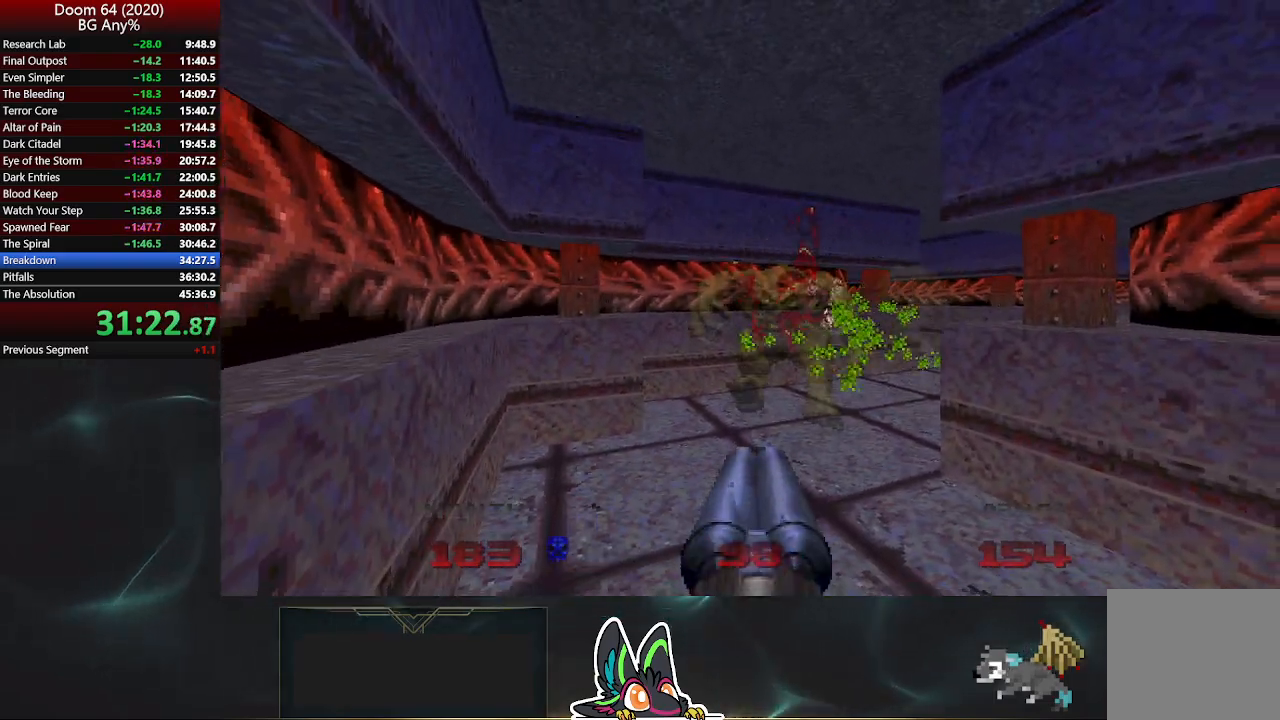
{"buttons": ["R2"], "left_stick": "center", "right_stick": "right", "events": [[50, "R2", "up"], [167, "right_stick", "right"], [283, "left_stick", "center"], [300, "right_stick", "center"], [317, "R2", "down"], [400, "right_stick", "right"]]}
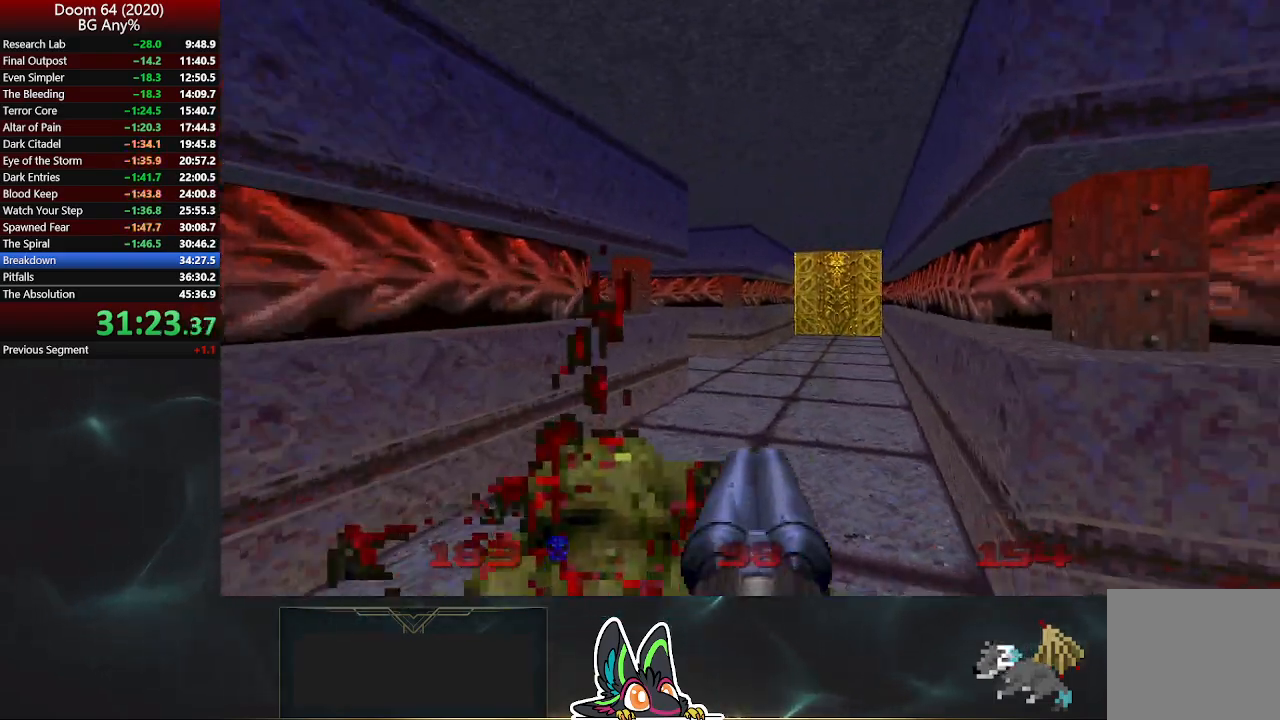
{"buttons": ["R2"], "left_stick": "up", "right_stick": "center", "events": [[50, "right_stick", "center"], [200, "left_stick", "up"]]}
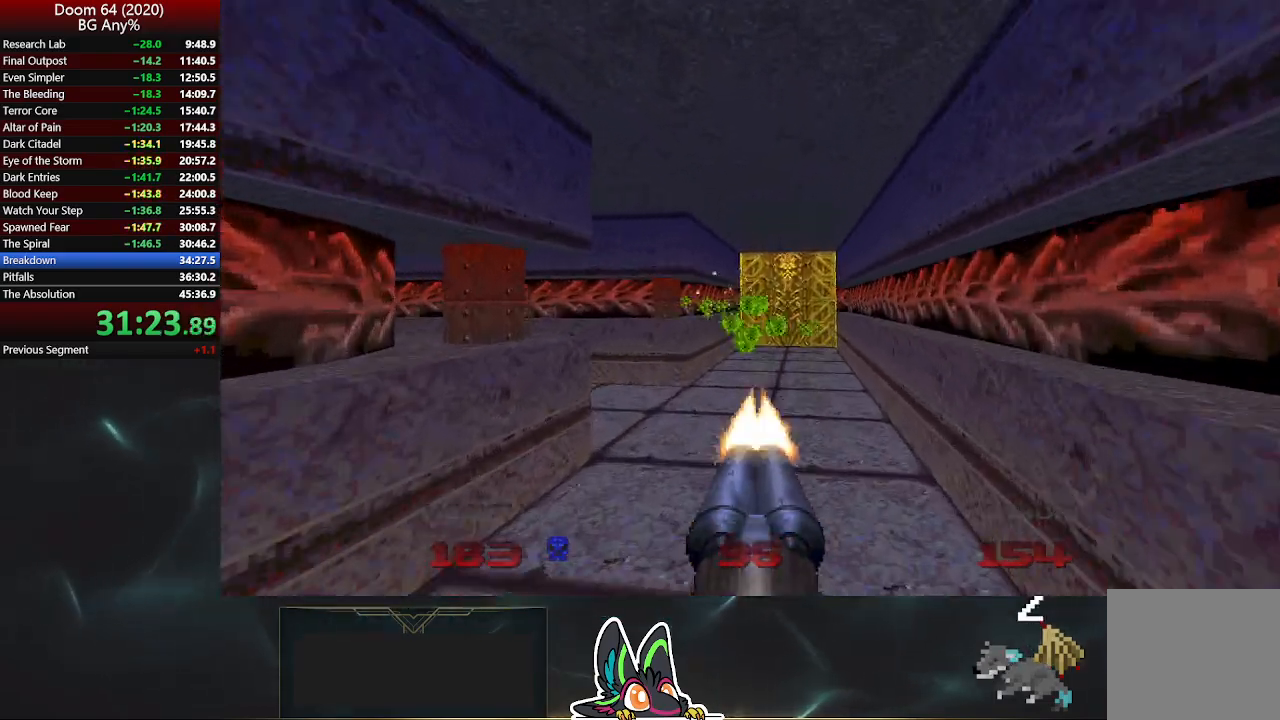
{"buttons": [], "left_stick": "up", "right_stick": "left", "events": [[250, "right_stick", "left"], [333, "R2", "up"]]}
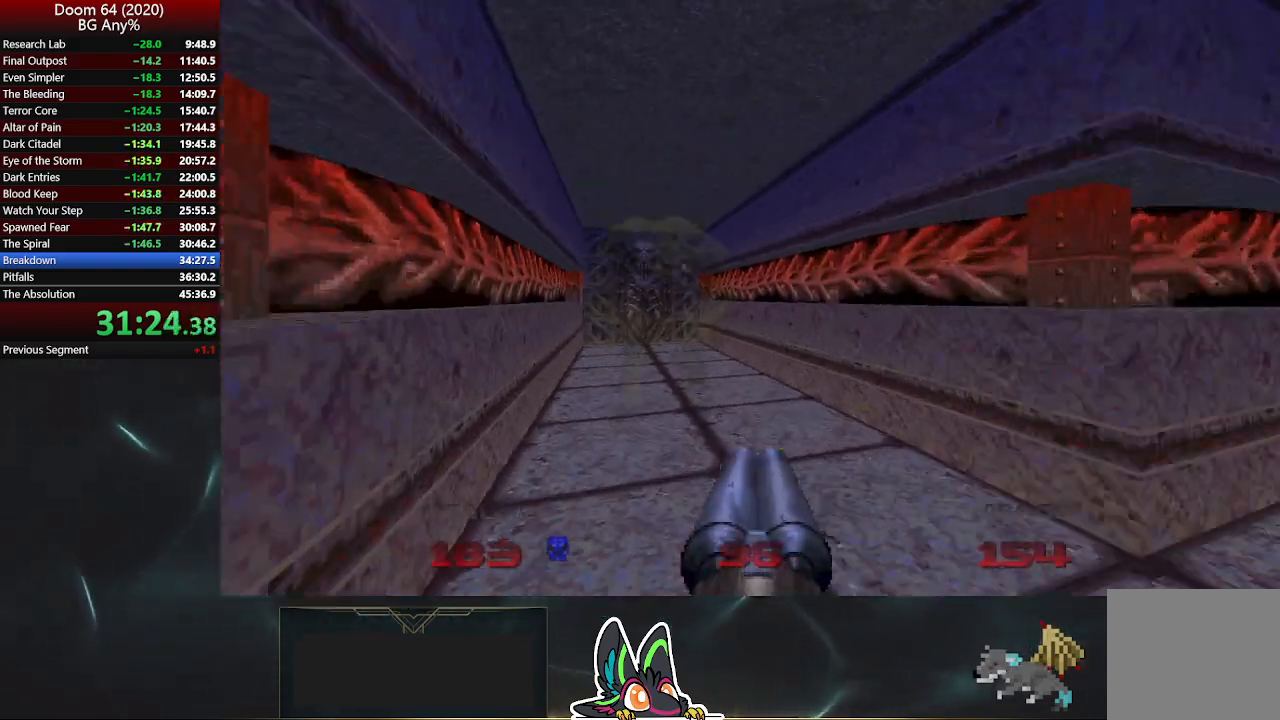
{"buttons": ["R2"], "left_stick": "down", "right_stick": "left", "events": [[50, "right_stick", "center"], [83, "left_stick", "center"], [100, "R2", "down"], [350, "left_stick", "down-right"], [350, "right_stick", "left"], [500, "left_stick", "down"]]}
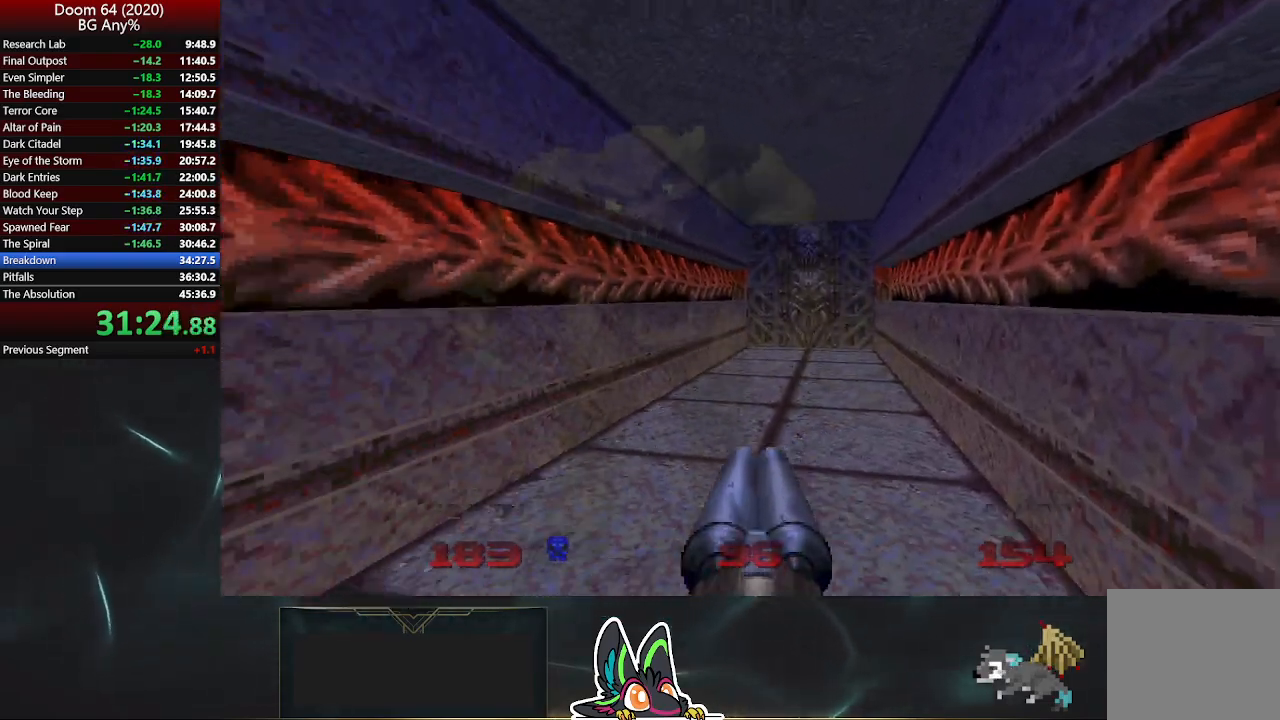
{"buttons": ["R2"], "left_stick": "up", "right_stick": "center", "events": [[17, "right_stick", "center"], [250, "left_stick", "center"], [300, "left_stick", "up"]]}
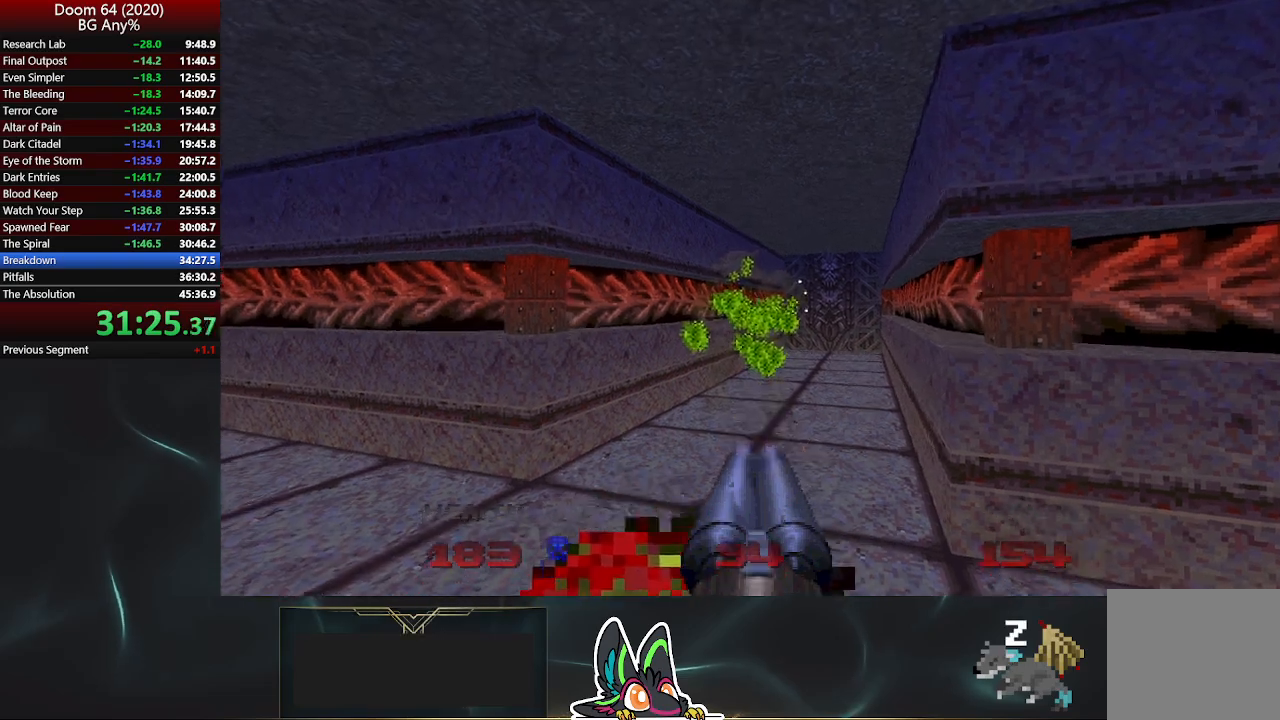
{"buttons": ["R2"], "left_stick": "up", "right_stick": "center", "events": [[217, "R2", "up"], [500, "R2", "down"]]}
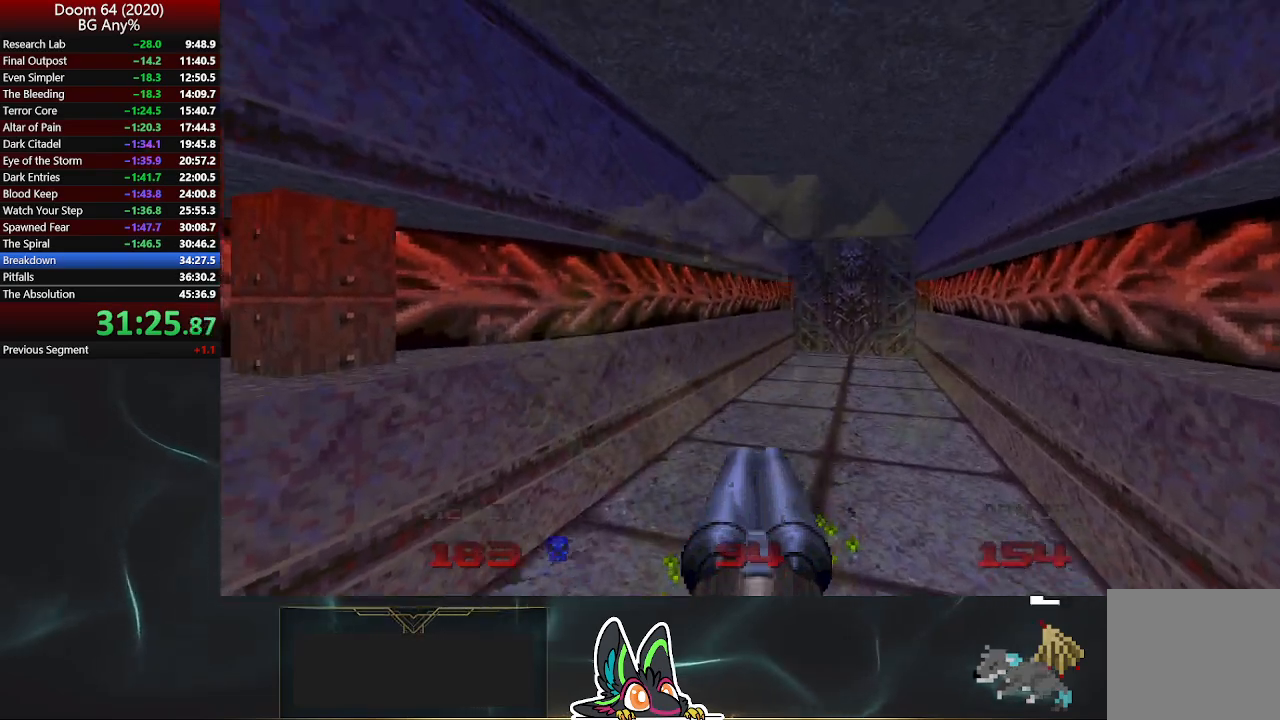
{"buttons": ["R2"], "left_stick": "center", "right_stick": "center", "events": [[100, "left_stick", "down"], [433, "left_stick", "center"]]}
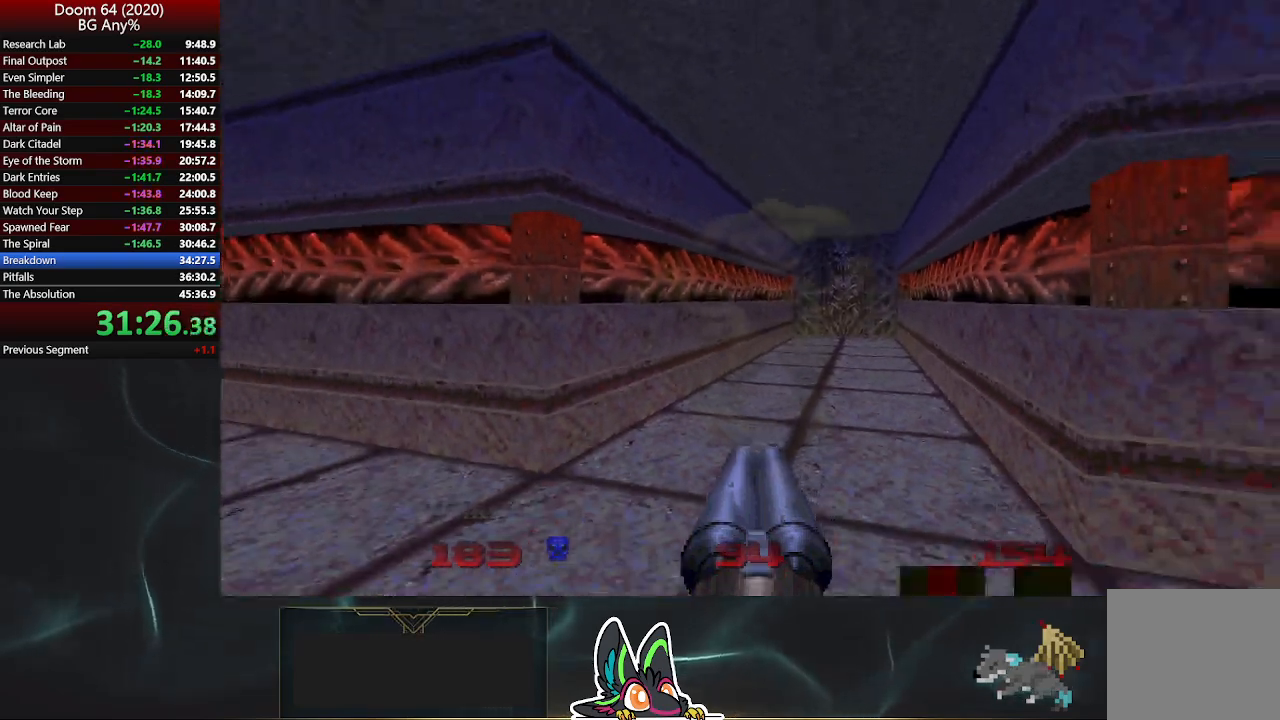
{"buttons": ["R2"], "left_stick": "up", "right_stick": "center", "events": [[50, "left_stick", "up-right"], [133, "left_stick", "up"]]}
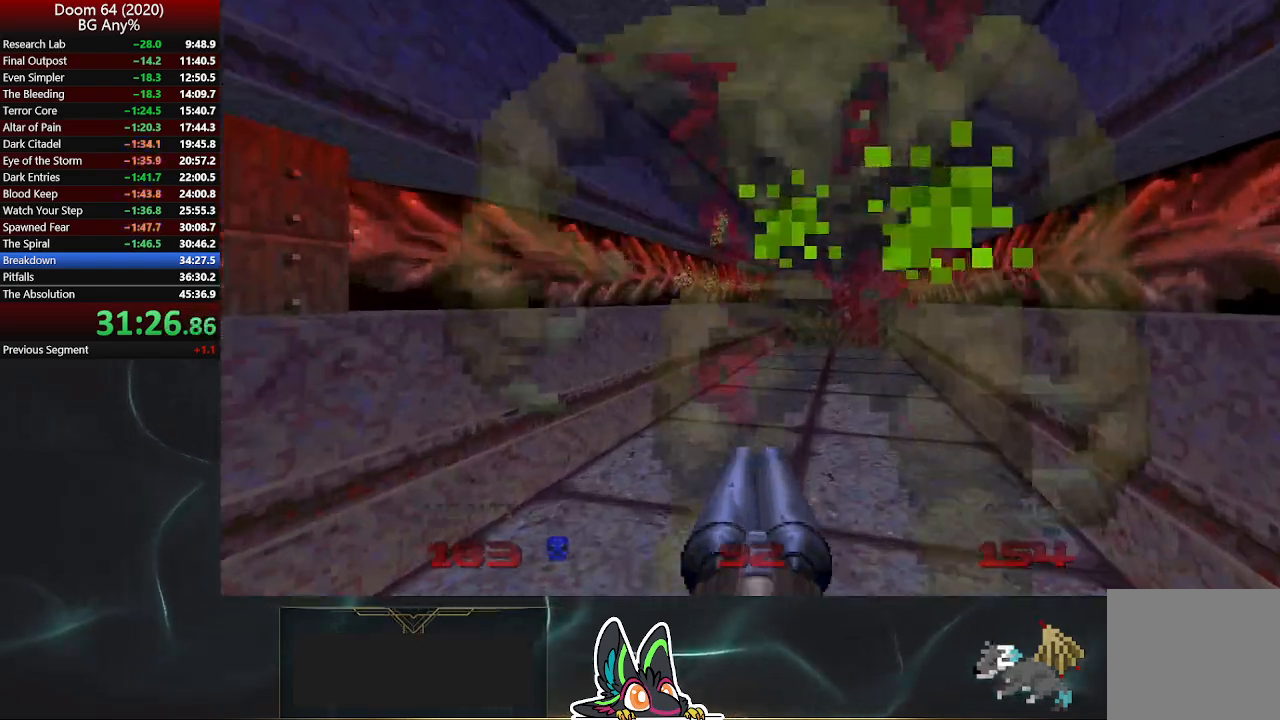
{"buttons": [], "left_stick": "up", "right_stick": "center", "events": [[83, "R2", "up"]]}
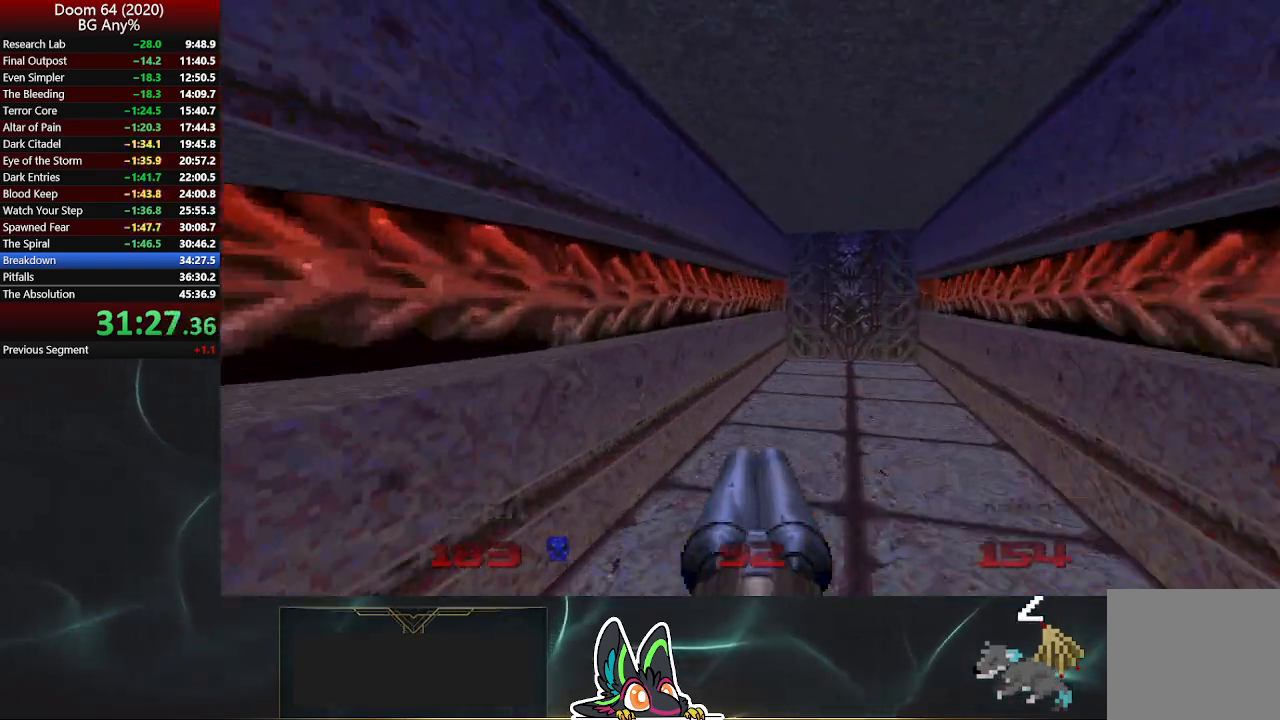
{"buttons": ["DPAD_RIGHT"], "left_stick": "up", "right_stick": "center", "events": [[267, "DPAD_RIGHT", "down"], [350, "DPAD_RIGHT", "up"], [417, "DPAD_RIGHT", "down"]]}
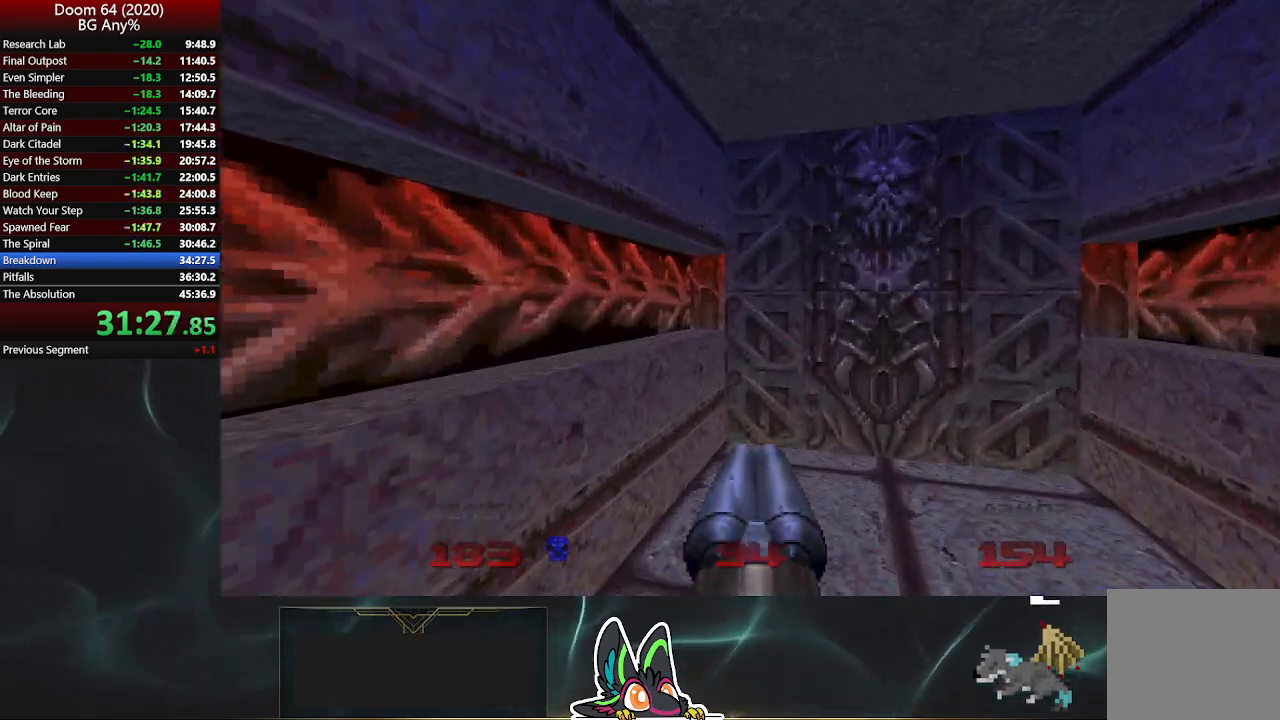
{"buttons": [], "left_stick": "up", "right_stick": "center", "events": [[133, "DPAD_RIGHT", "up"], [183, "DPAD_RIGHT", "down"], [283, "DPAD_RIGHT", "up"], [300, "L2", "down"], [467, "L2", "up"]]}
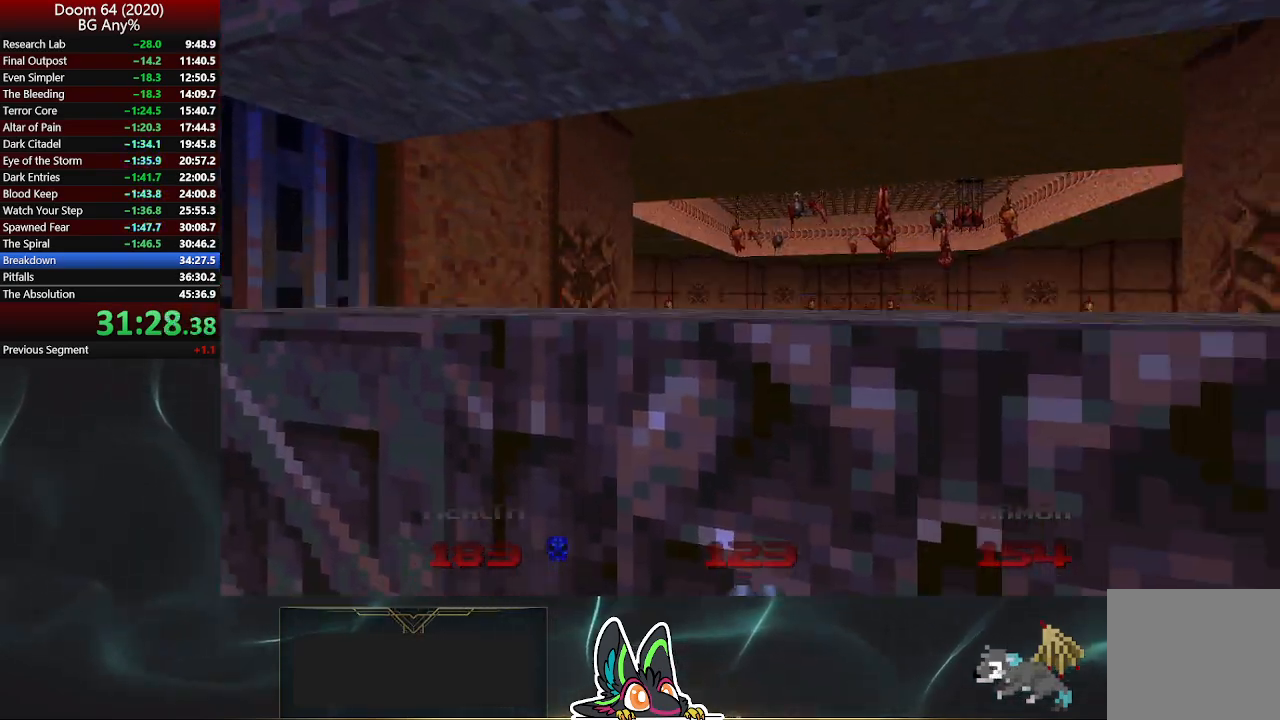
{"buttons": [], "left_stick": "up", "right_stick": "center", "events": [[317, "right_stick", "right"], [400, "right_stick", "center"]]}
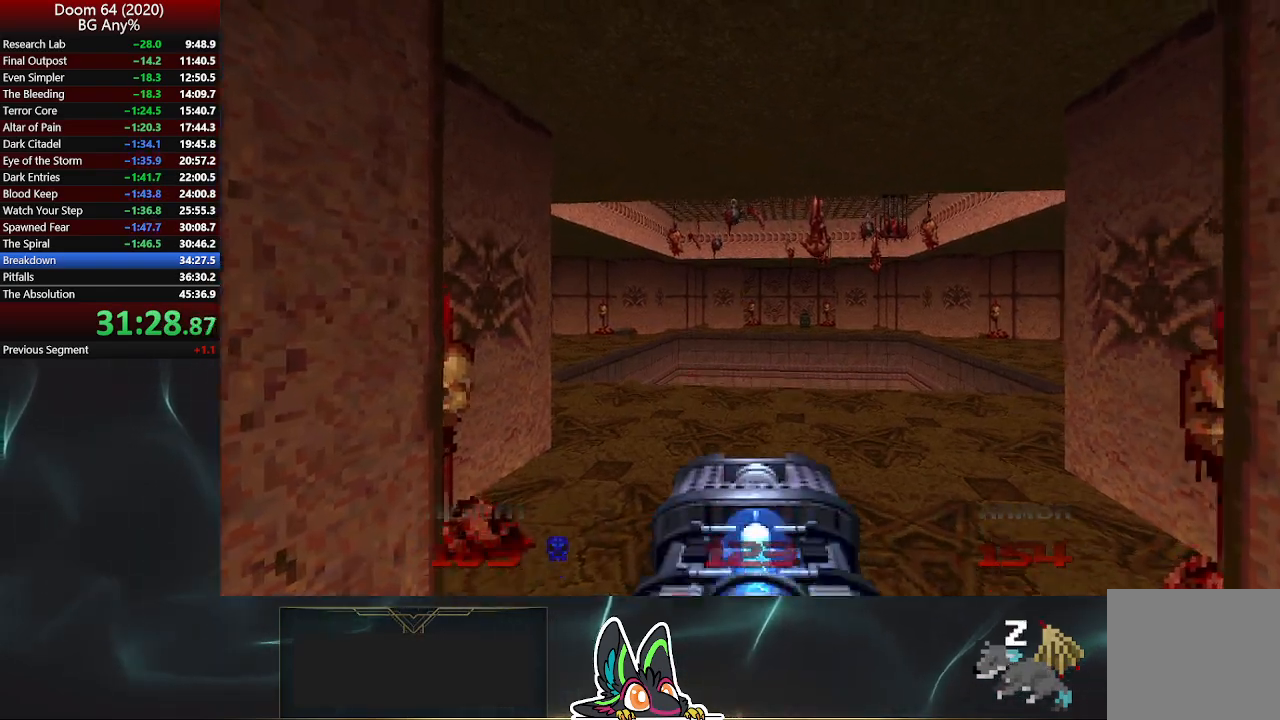
{"buttons": ["DPAD_RIGHT"], "left_stick": "up", "right_stick": "center", "events": [[450, "DPAD_RIGHT", "down"]]}
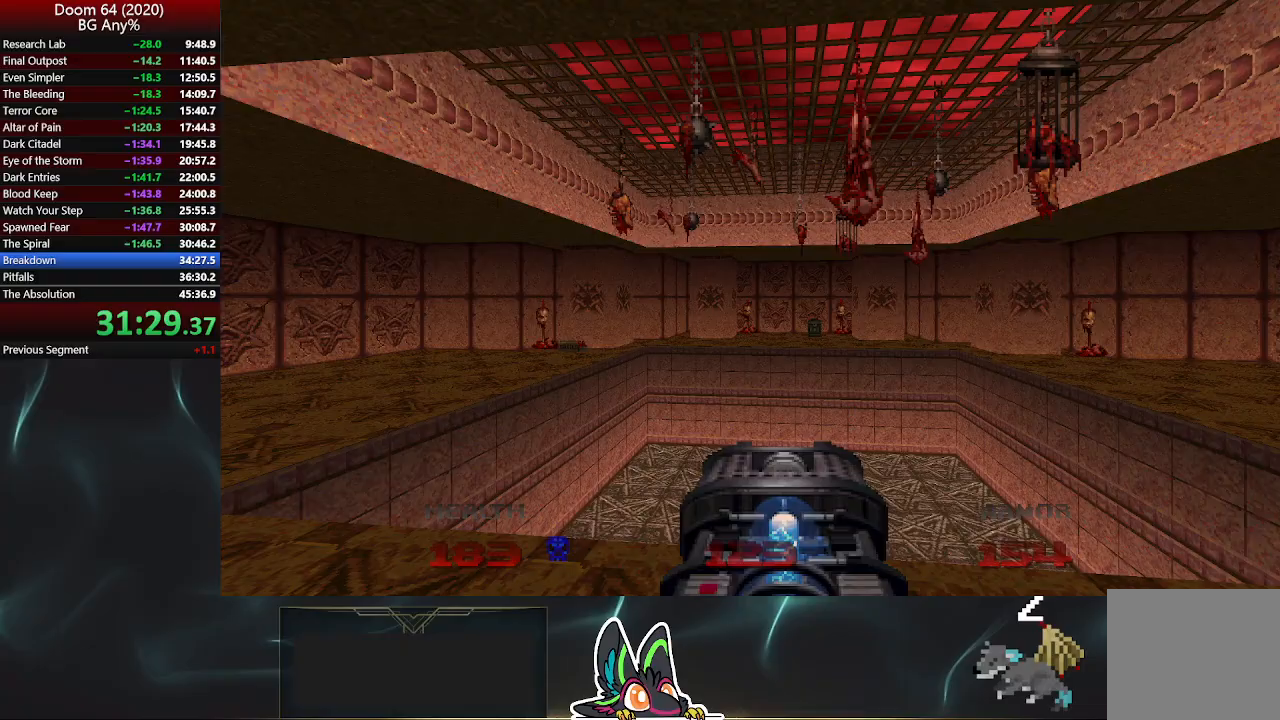
{"buttons": ["DPAD_RIGHT"], "left_stick": "center", "right_stick": "center", "events": [[50, "DPAD_RIGHT", "up"], [150, "left_stick", "center"], [450, "DPAD_RIGHT", "down"]]}
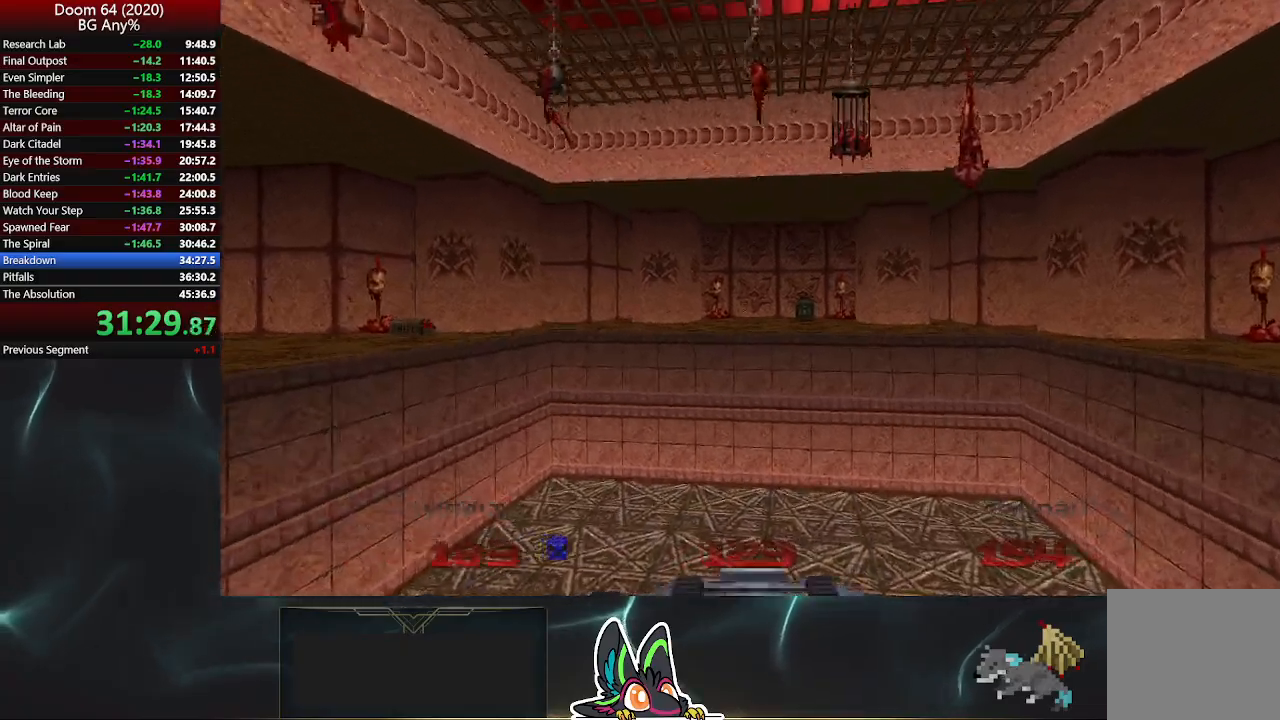
{"buttons": [], "left_stick": "center", "right_stick": "center", "events": [[33, "DPAD_RIGHT", "up"], [133, "left_stick", "up"], [367, "left_stick", "center"]]}
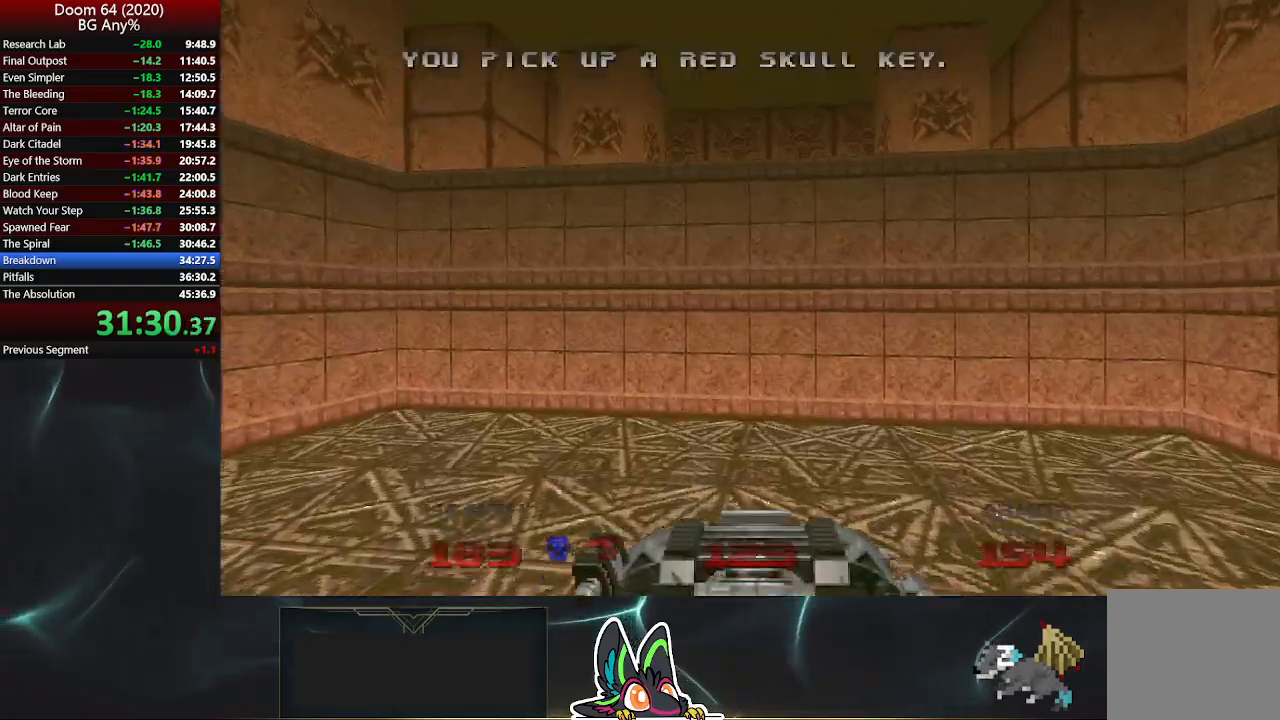
{"buttons": [], "left_stick": "down", "right_stick": "center", "events": [[183, "left_stick", "down"]]}
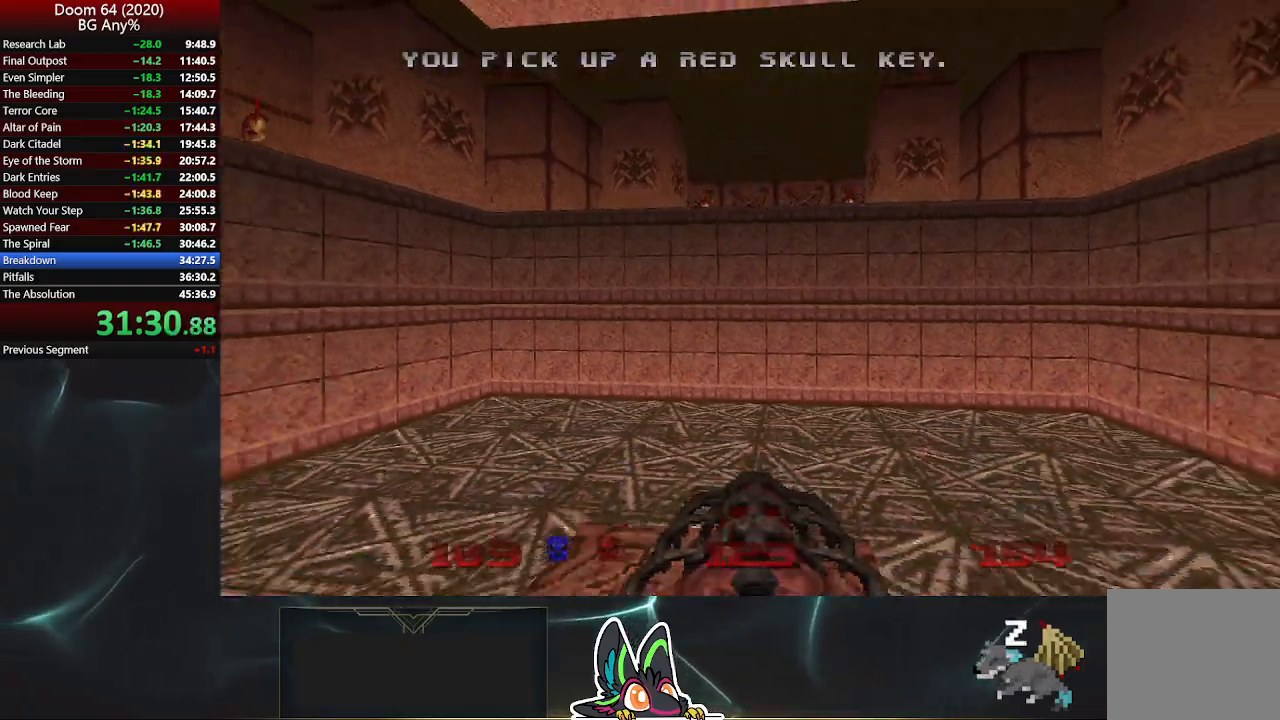
{"buttons": [], "left_stick": "down", "right_stick": "center", "events": []}
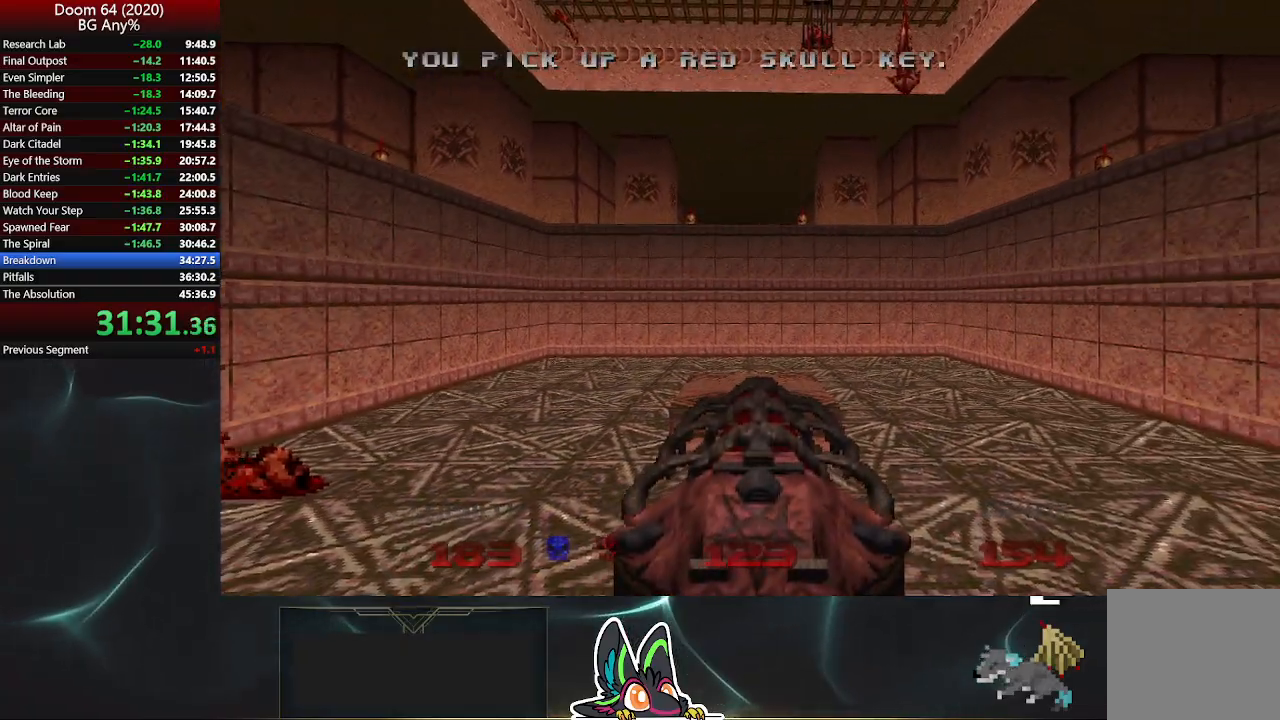
{"buttons": [], "left_stick": "down", "right_stick": "center", "events": [[400, "DPAD_LEFT", "down"], [467, "DPAD_LEFT", "up"]]}
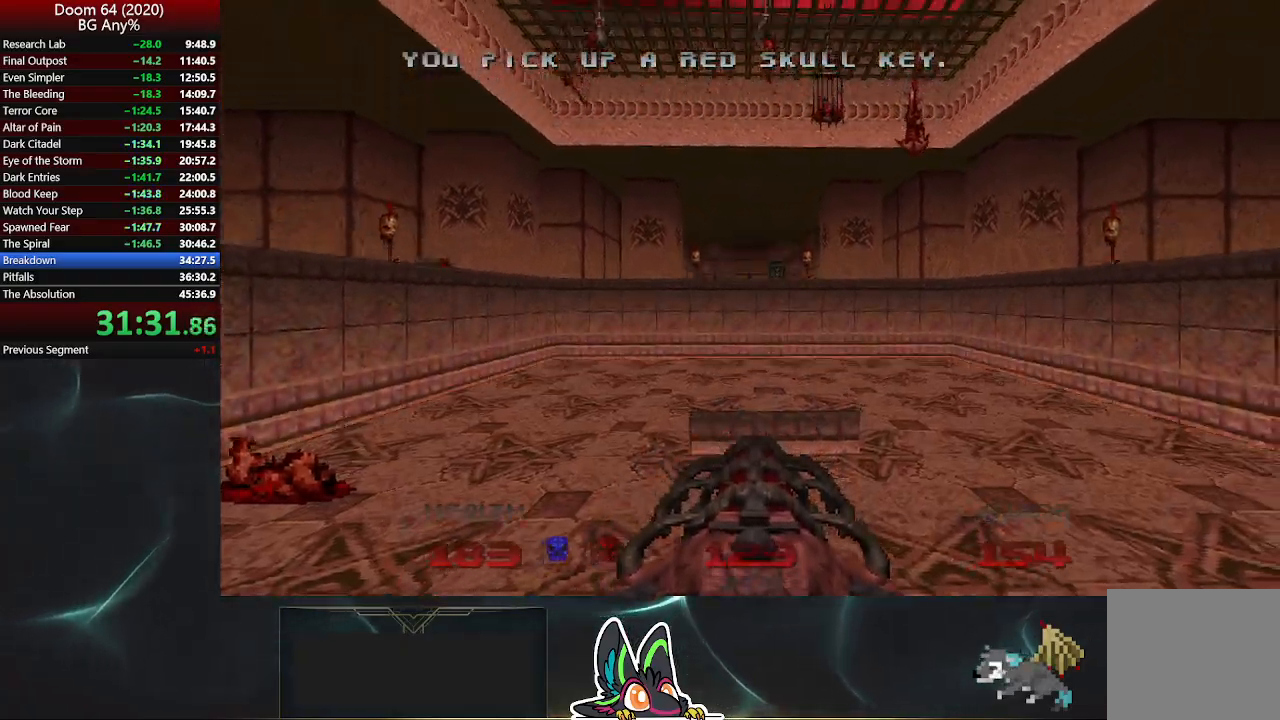
{"buttons": [], "left_stick": "down", "right_stick": "center", "events": []}